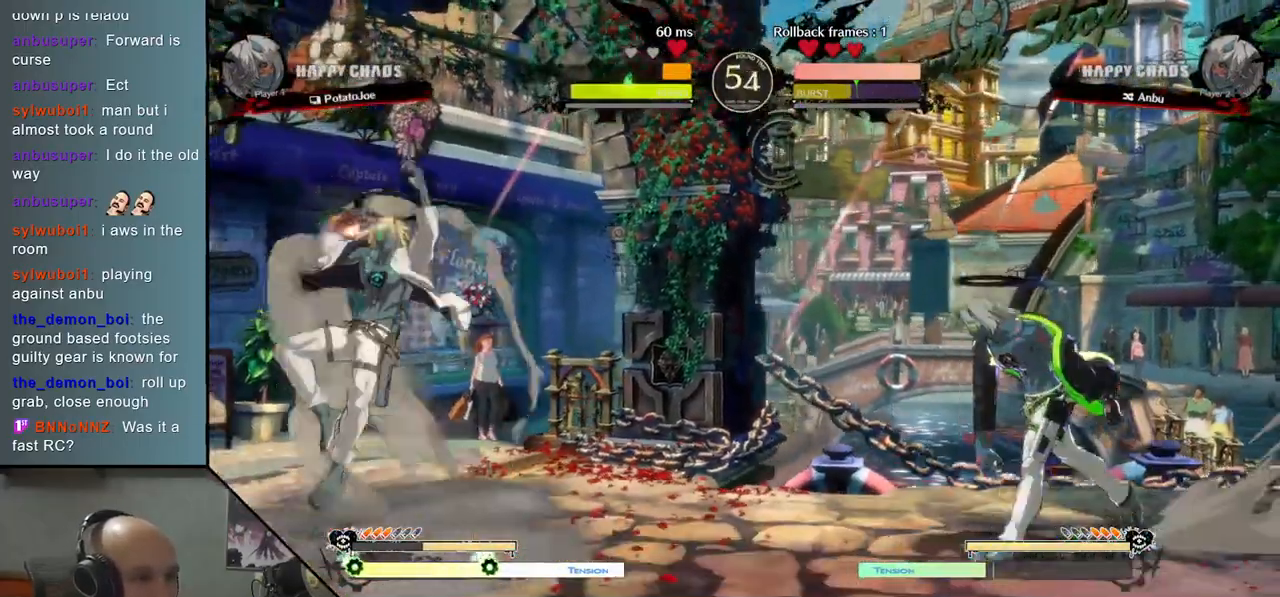
Gameplay with a controller (arcade stick); each line is a JSON object with the inputs held at the frame after it. "events" lists button and stick changes between this image and that frame as [ms after this image, input, new state], when the widget could be followed in between. Not read: L3 R3 other_buttons.
{"buttons": ["CIRCLE"], "left_stick": "center", "events": [[117, "left_stick", "down"], [167, "left_stick", "center"], [217, "left_stick", "down"], [333, "CIRCLE", "down"], [350, "left_stick", "center"]]}
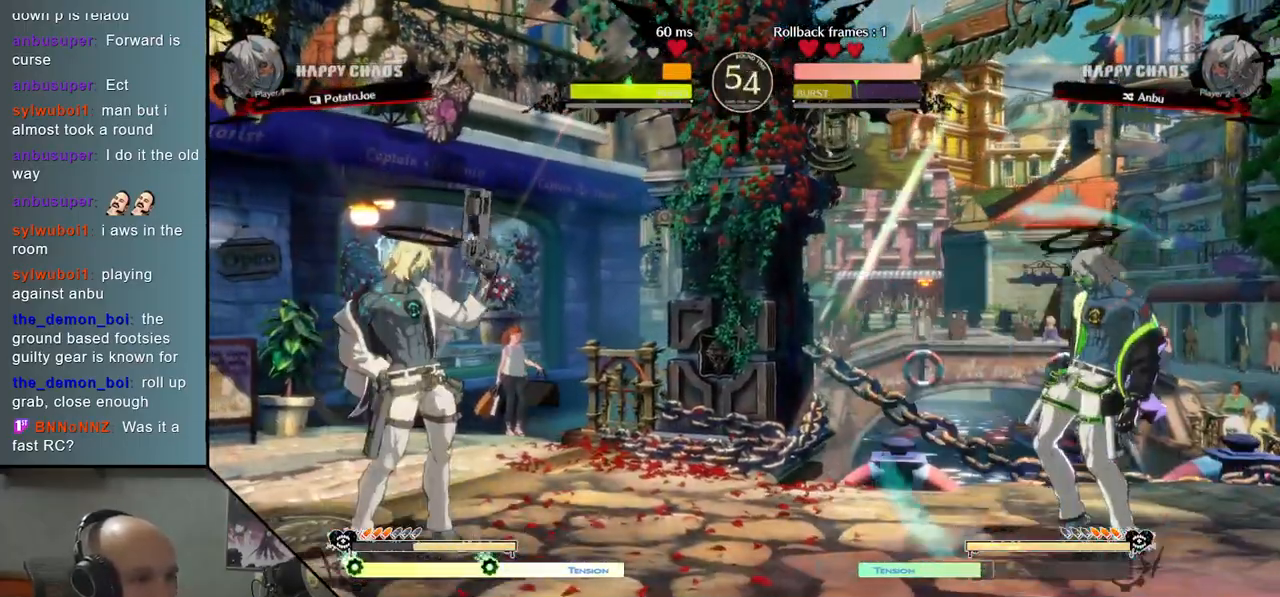
{"buttons": ["CIRCLE"], "left_stick": "center", "events": []}
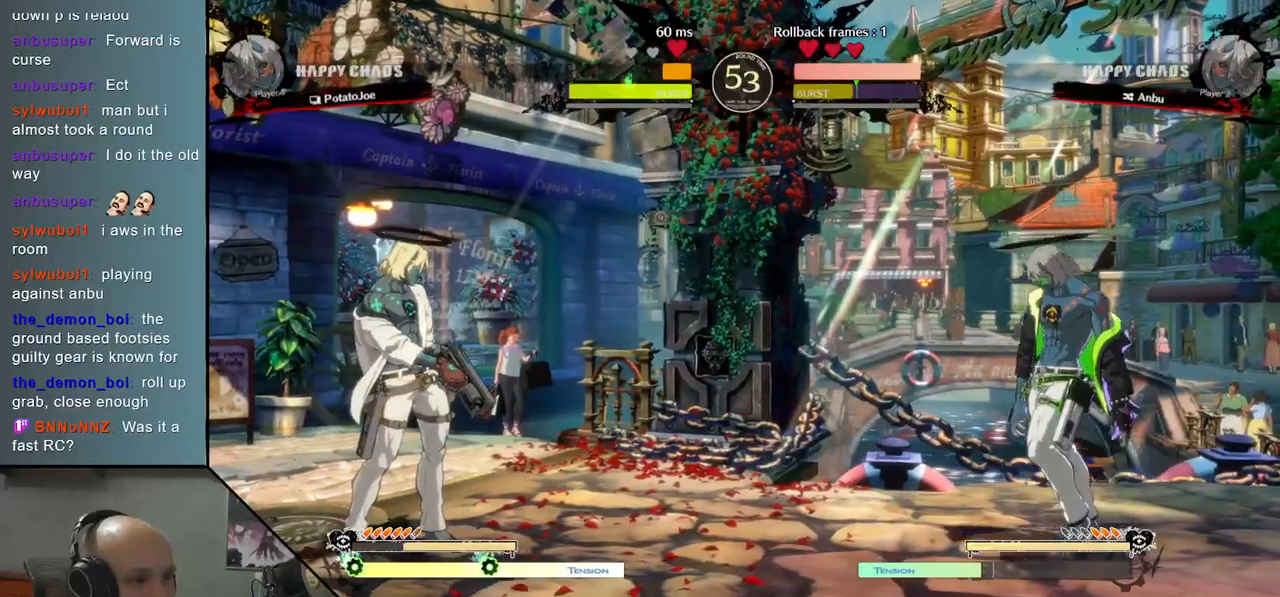
{"buttons": [], "left_stick": "up-right", "events": [[183, "CIRCLE", "up"], [200, "left_stick", "down"], [283, "left_stick", "right"], [367, "left_stick", "up-right"]]}
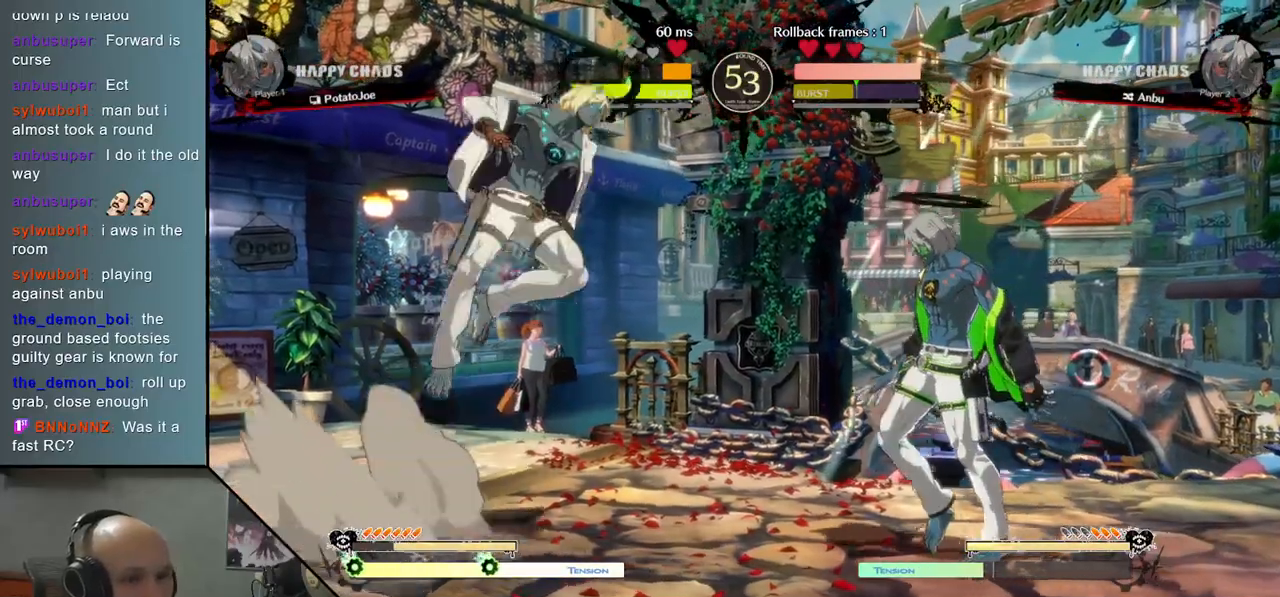
{"buttons": [], "left_stick": "down", "events": [[17, "left_stick", "right"], [217, "left_stick", "down"], [350, "SQUARE", "down"], [450, "SQUARE", "up"]]}
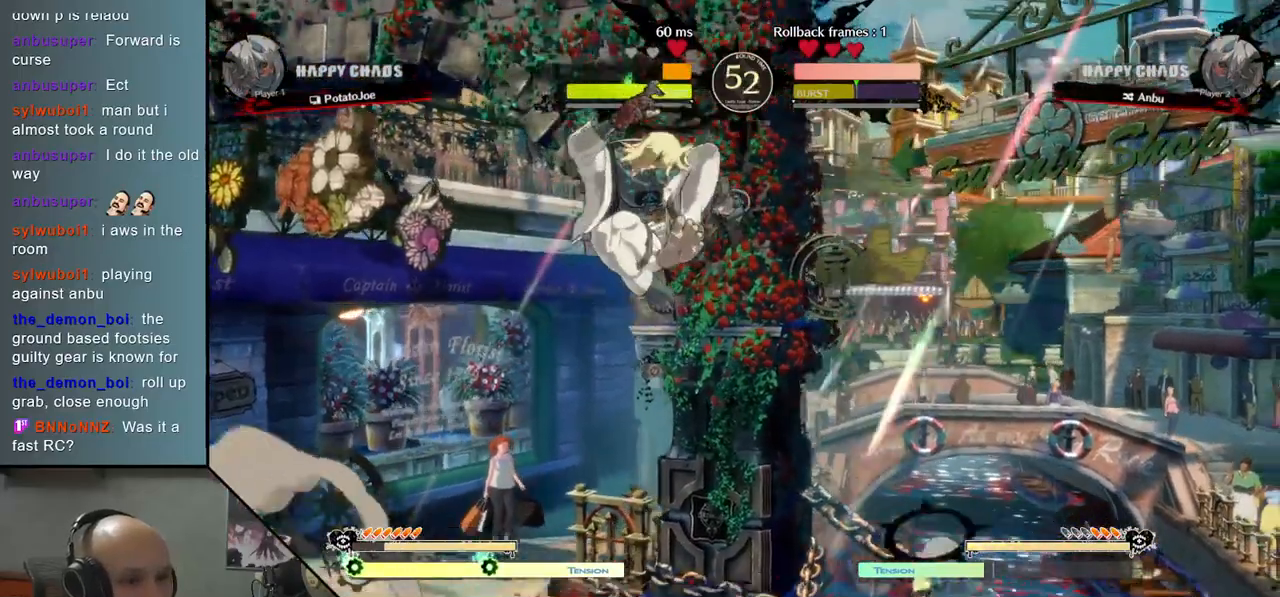
{"buttons": [], "left_stick": "left", "events": [[167, "left_stick", "left"]]}
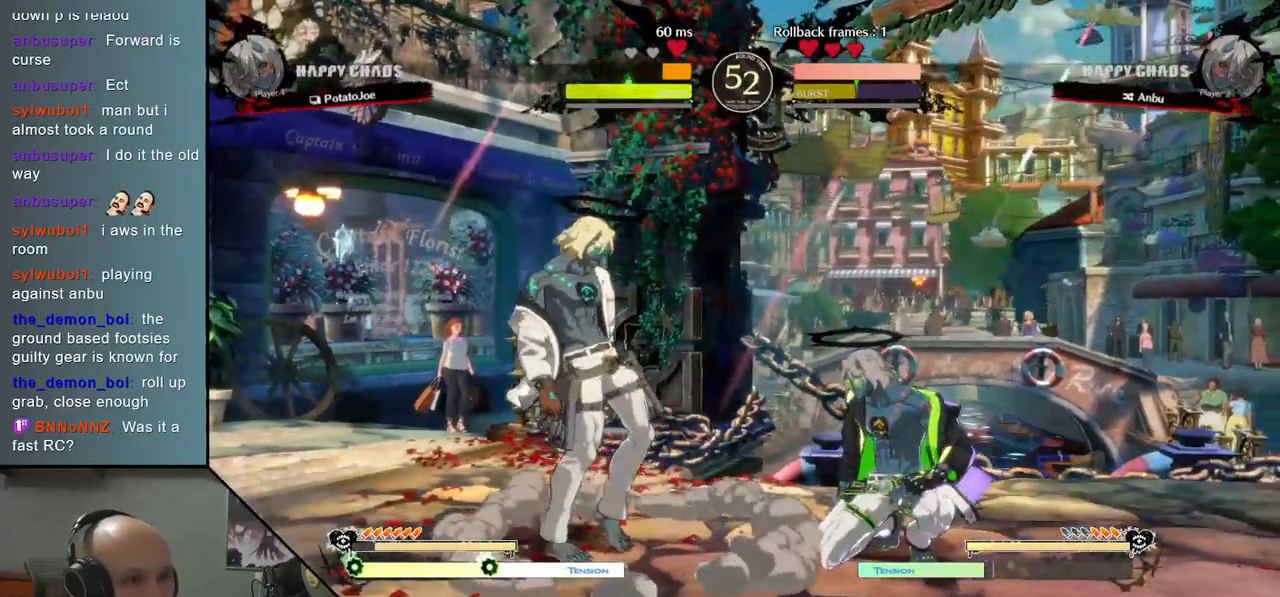
{"buttons": [], "left_stick": "right", "events": [[167, "left_stick", "right"], [267, "CIRCLE", "down"], [400, "CIRCLE", "up"]]}
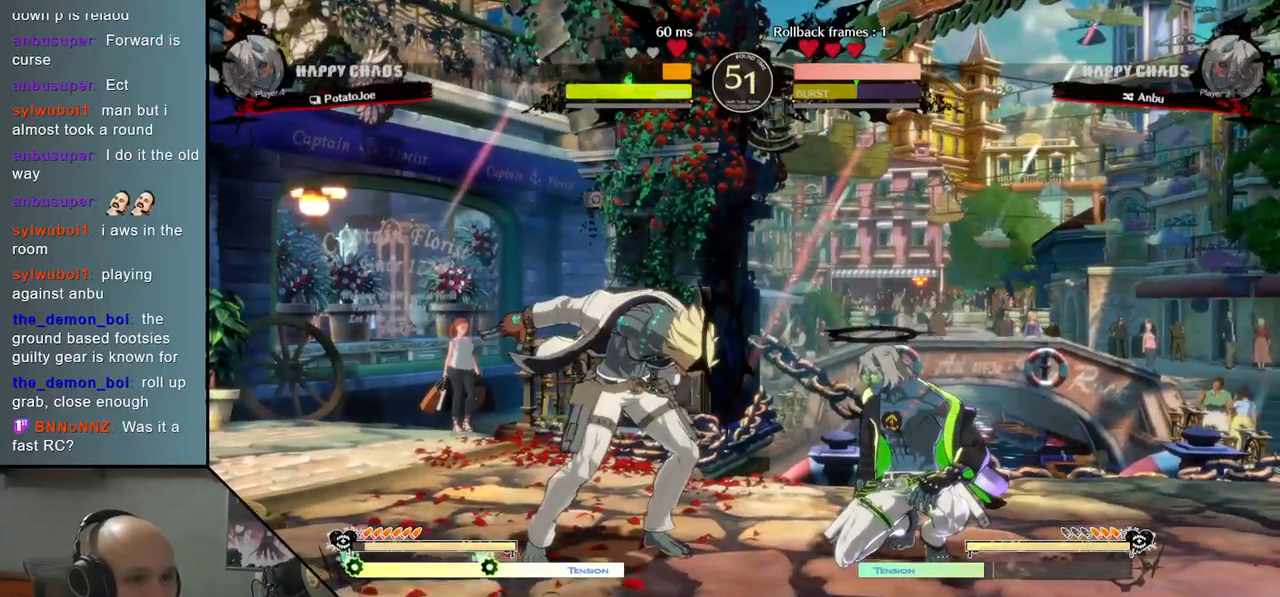
{"buttons": [], "left_stick": "left", "events": [[133, "left_stick", "center"], [233, "left_stick", "left"]]}
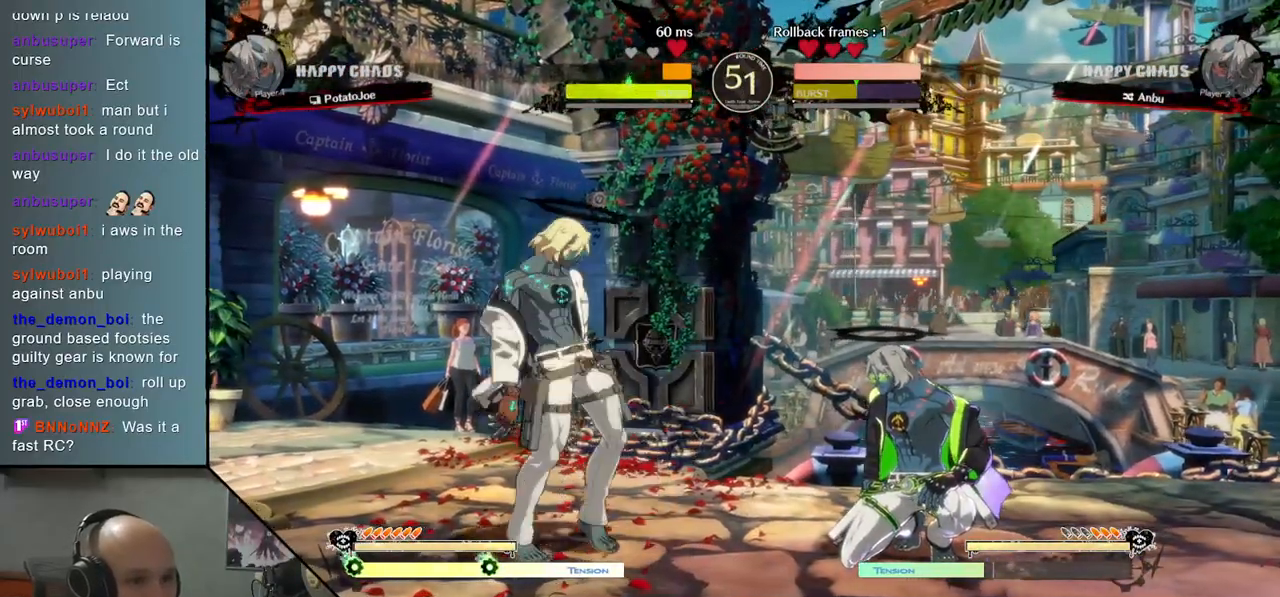
{"buttons": [], "left_stick": "left", "events": []}
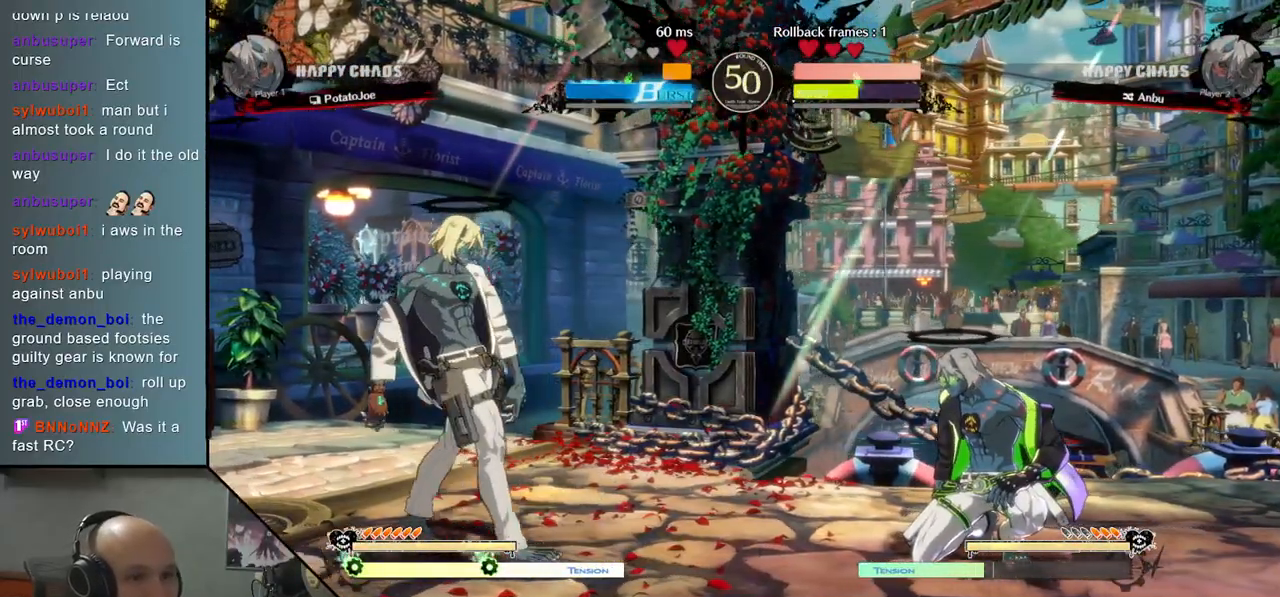
{"buttons": [], "left_stick": "center", "events": [[83, "left_stick", "center"]]}
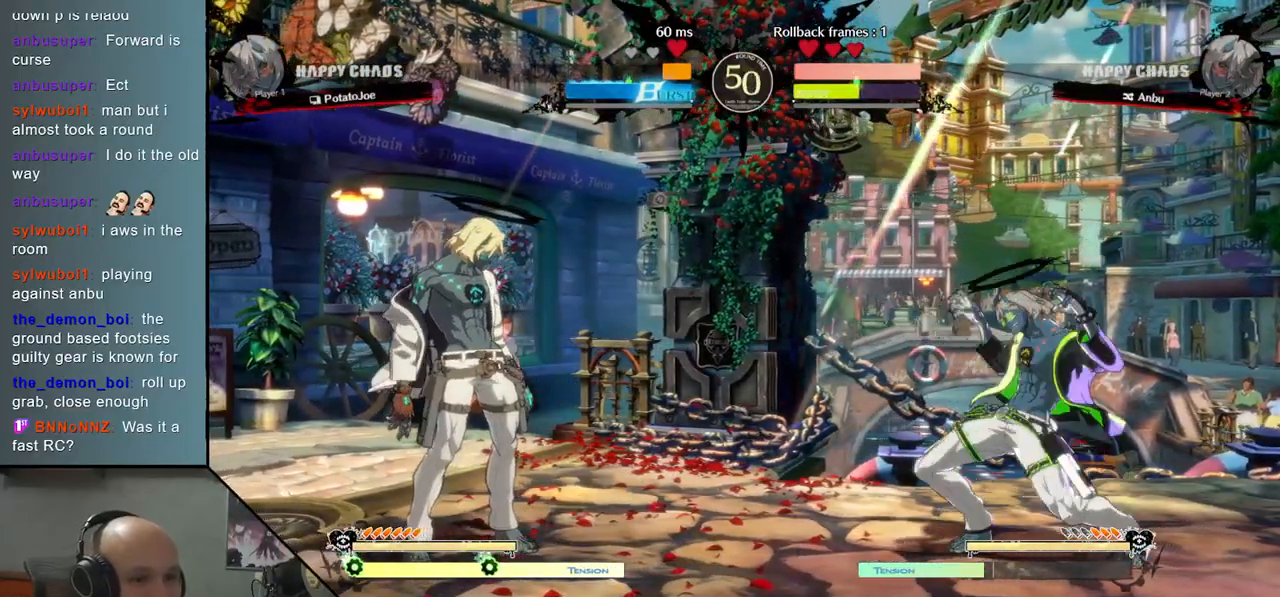
{"buttons": ["L1"], "left_stick": "center", "events": [[117, "left_stick", "down"], [200, "left_stick", "center"], [267, "left_stick", "down"], [417, "left_stick", "center"], [483, "L1", "down"]]}
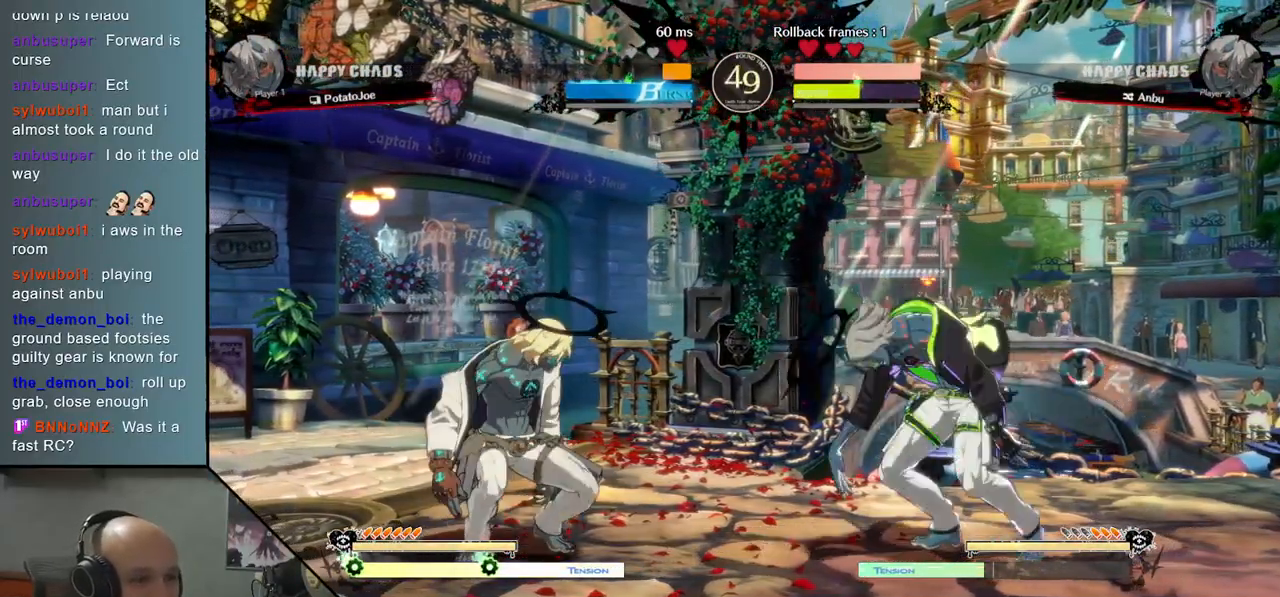
{"buttons": [], "left_stick": "center", "events": [[150, "L1", "up"]]}
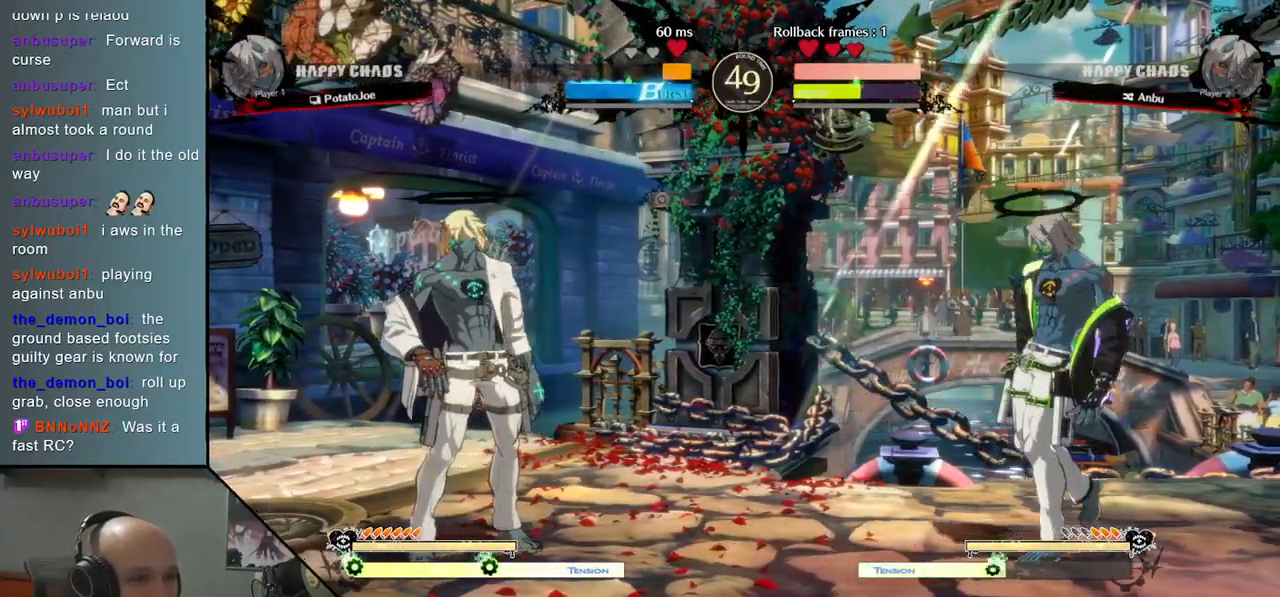
{"buttons": [], "left_stick": "center", "events": []}
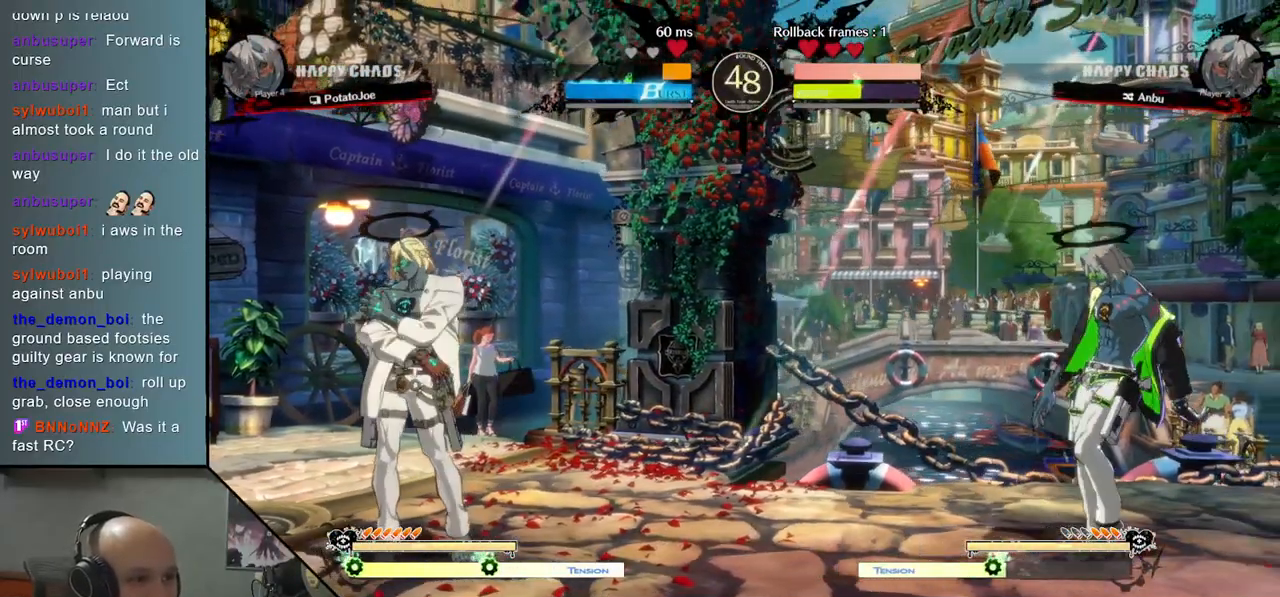
{"buttons": [], "left_stick": "center", "events": []}
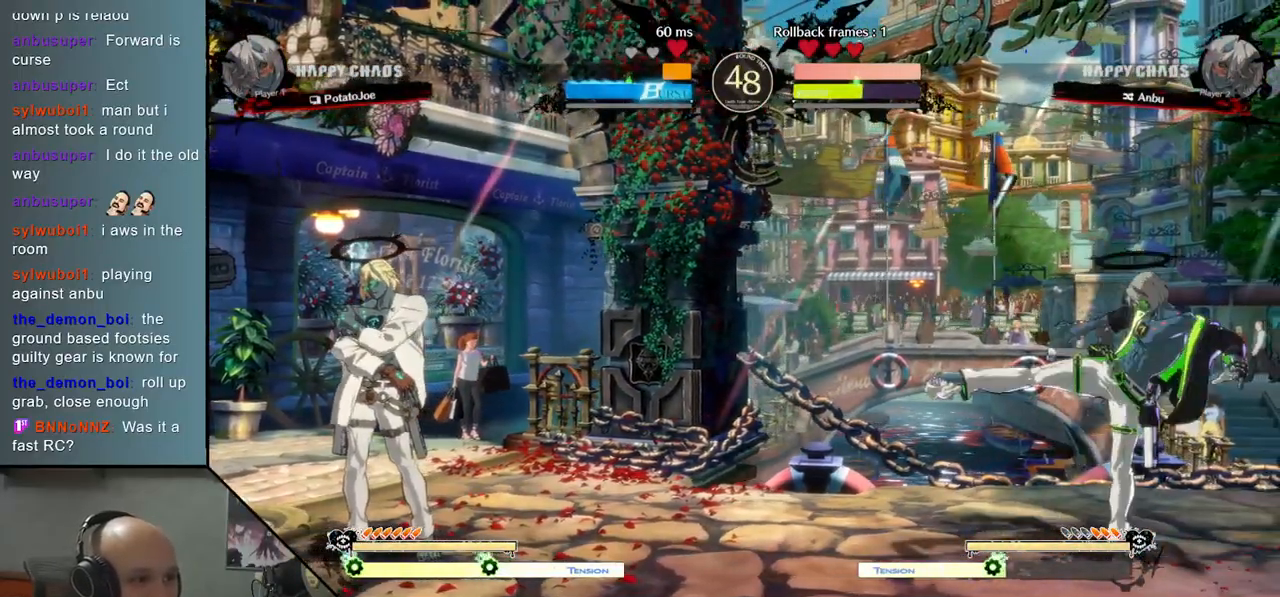
{"buttons": [], "left_stick": "center", "events": []}
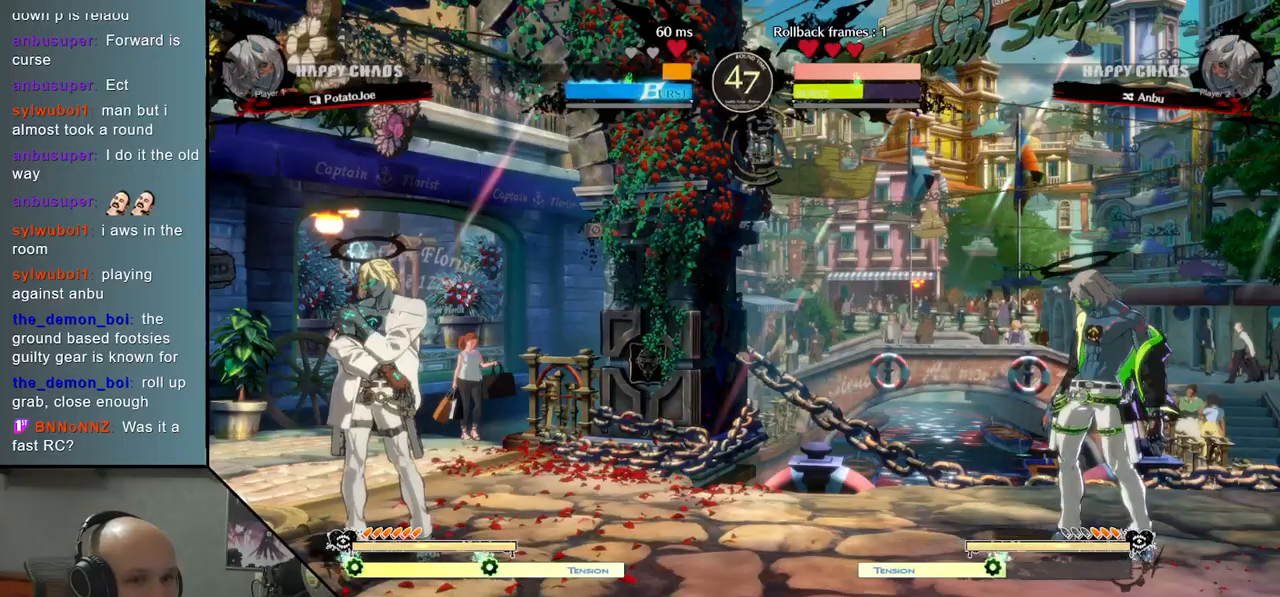
{"buttons": [], "left_stick": "center", "events": []}
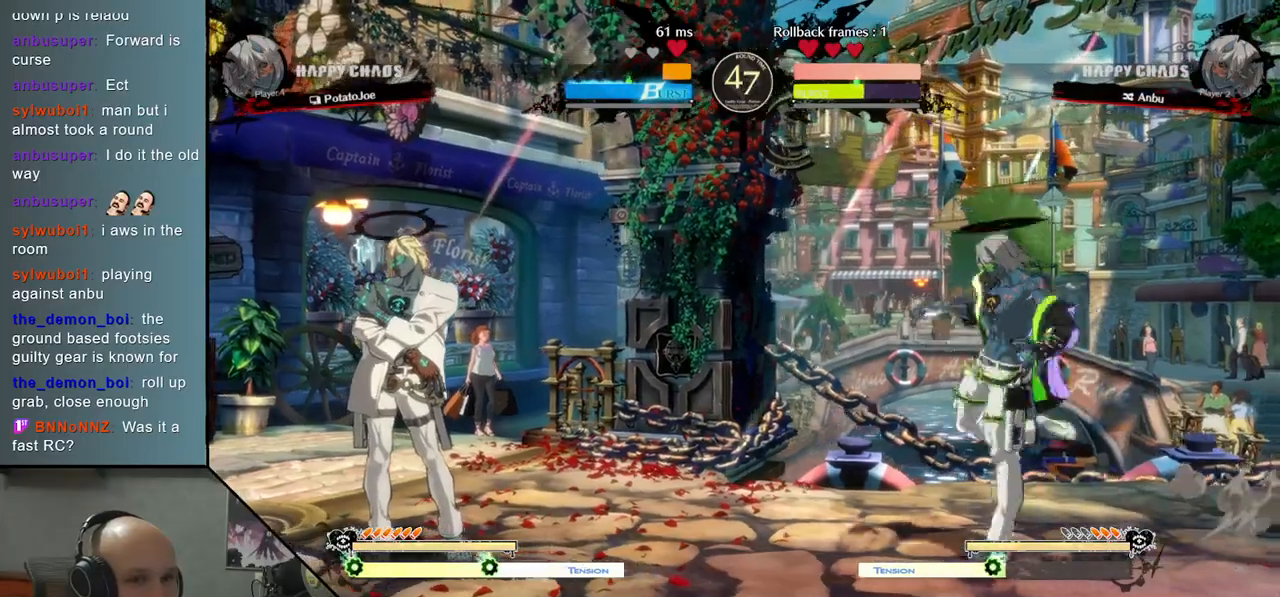
{"buttons": [], "left_stick": "center", "events": []}
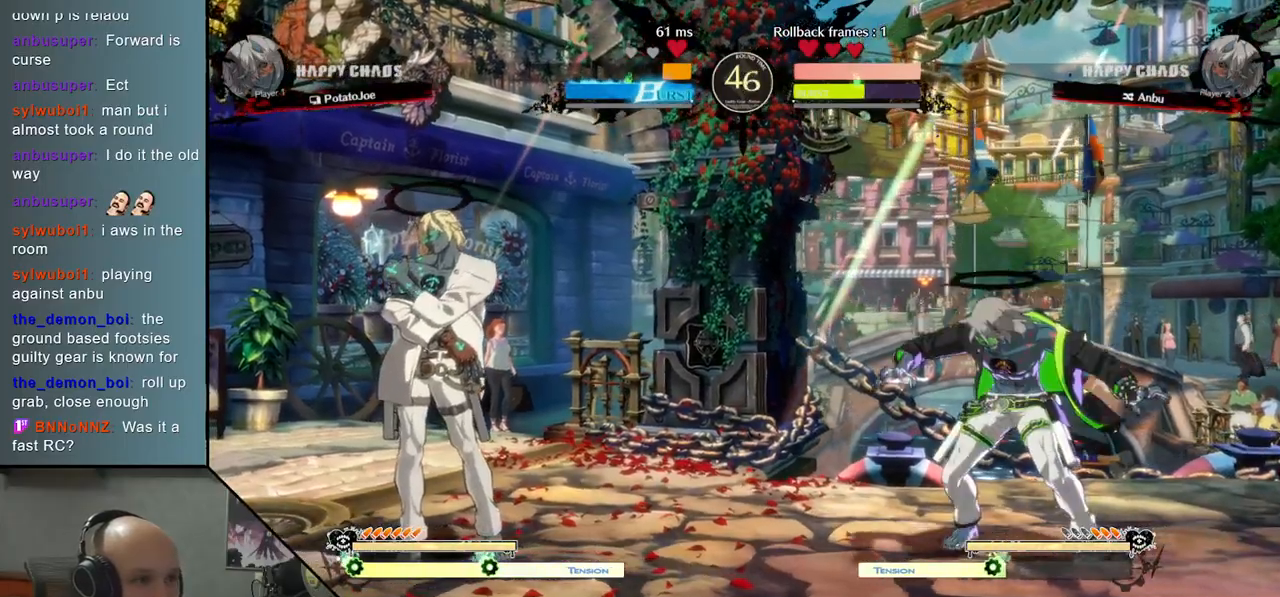
{"buttons": [], "left_stick": "center", "events": []}
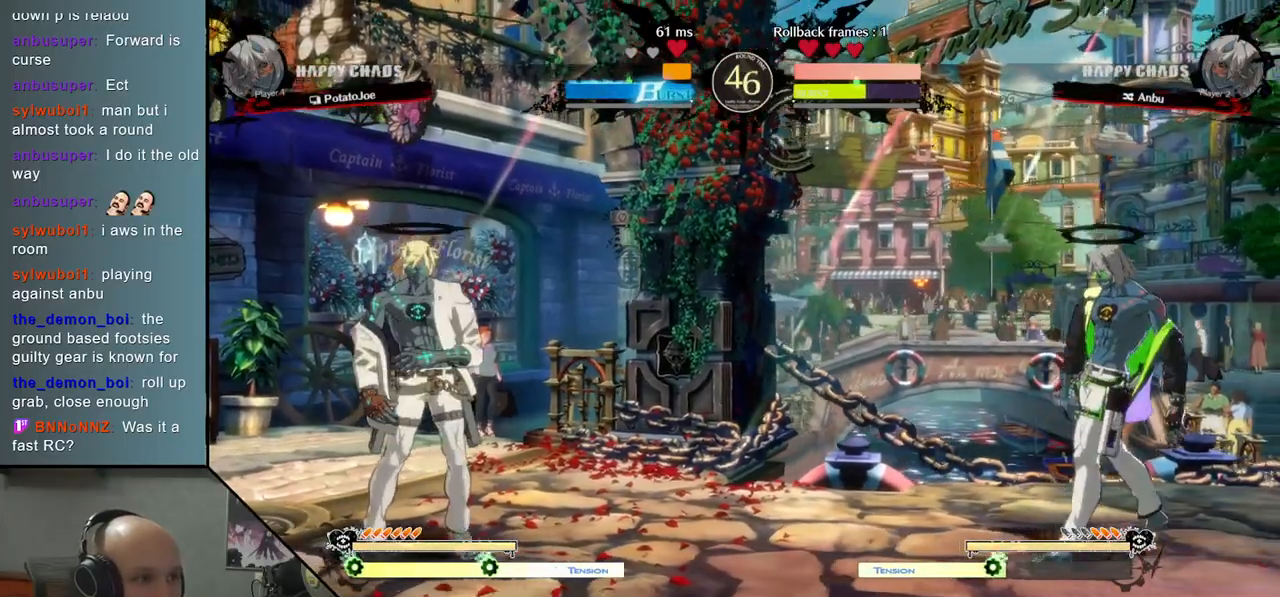
{"buttons": ["TRIANGLE"], "left_stick": "right", "events": [[267, "left_stick", "right"], [450, "TRIANGLE", "down"]]}
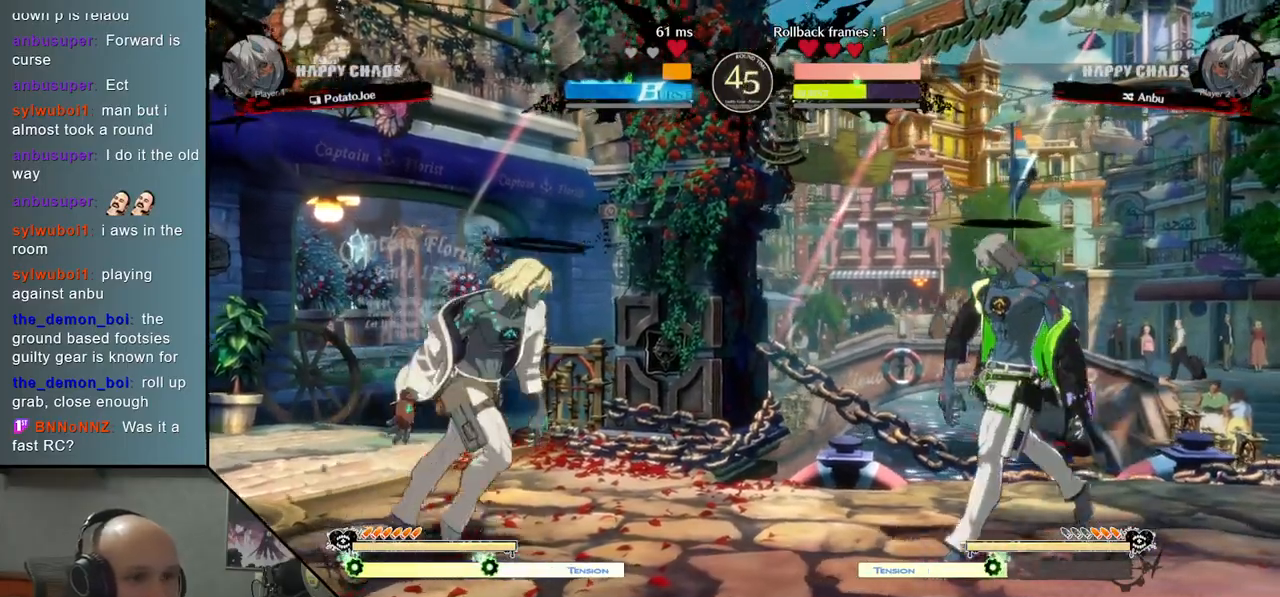
{"buttons": ["CROSS"], "left_stick": "down", "events": [[150, "TRIANGLE", "up"], [183, "left_stick", "down"], [217, "SQUARE", "down"], [333, "SQUARE", "up"], [400, "CROSS", "down"]]}
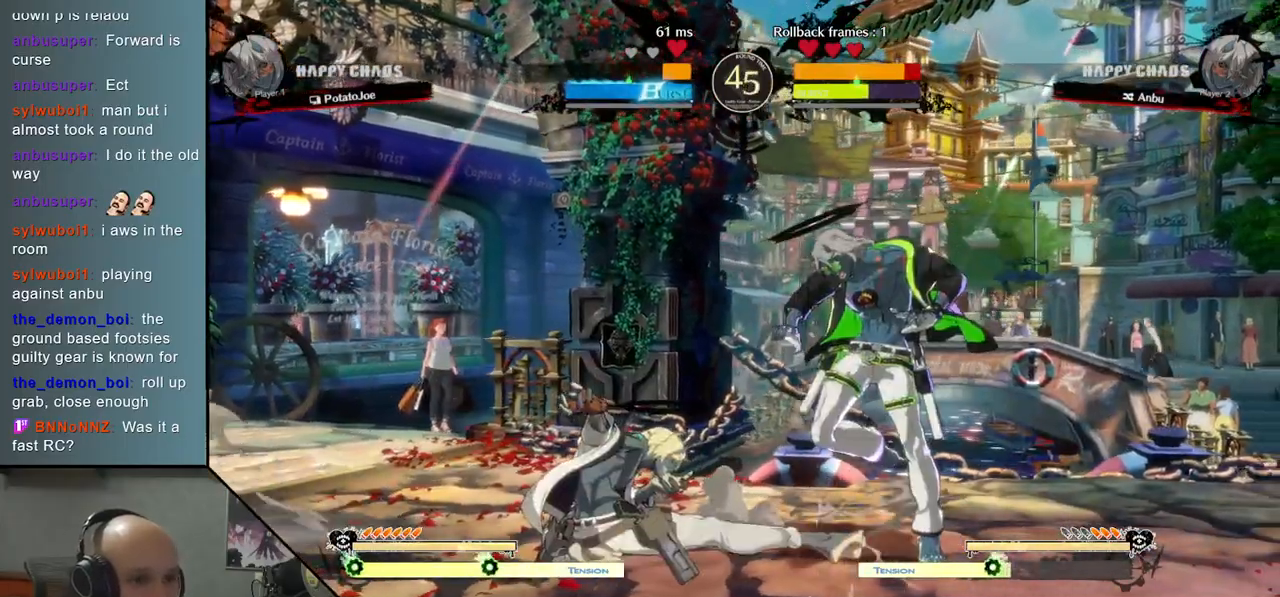
{"buttons": ["R2"], "left_stick": "right", "events": [[17, "CROSS", "up"], [50, "CROSS", "down"], [50, "left_stick", "center"], [117, "left_stick", "left"], [167, "CROSS", "up"], [283, "left_stick", "down"], [367, "left_stick", "right"], [400, "R2", "down"]]}
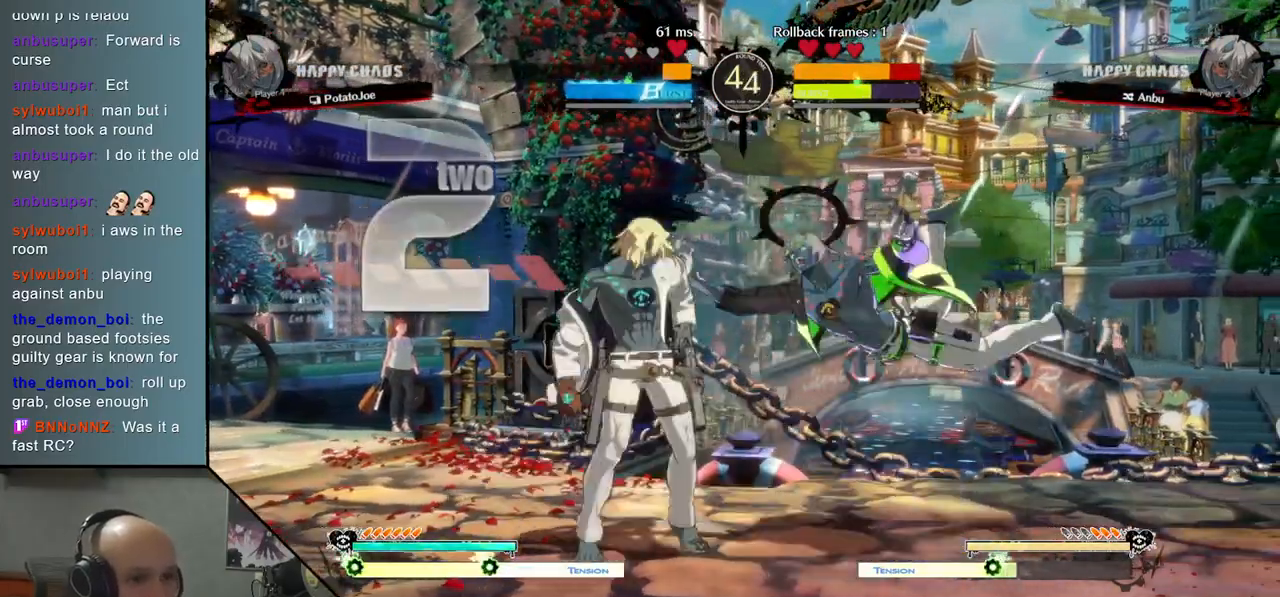
{"buttons": ["L2"], "left_stick": "right", "events": [[33, "R2", "up"], [150, "L2", "down"]]}
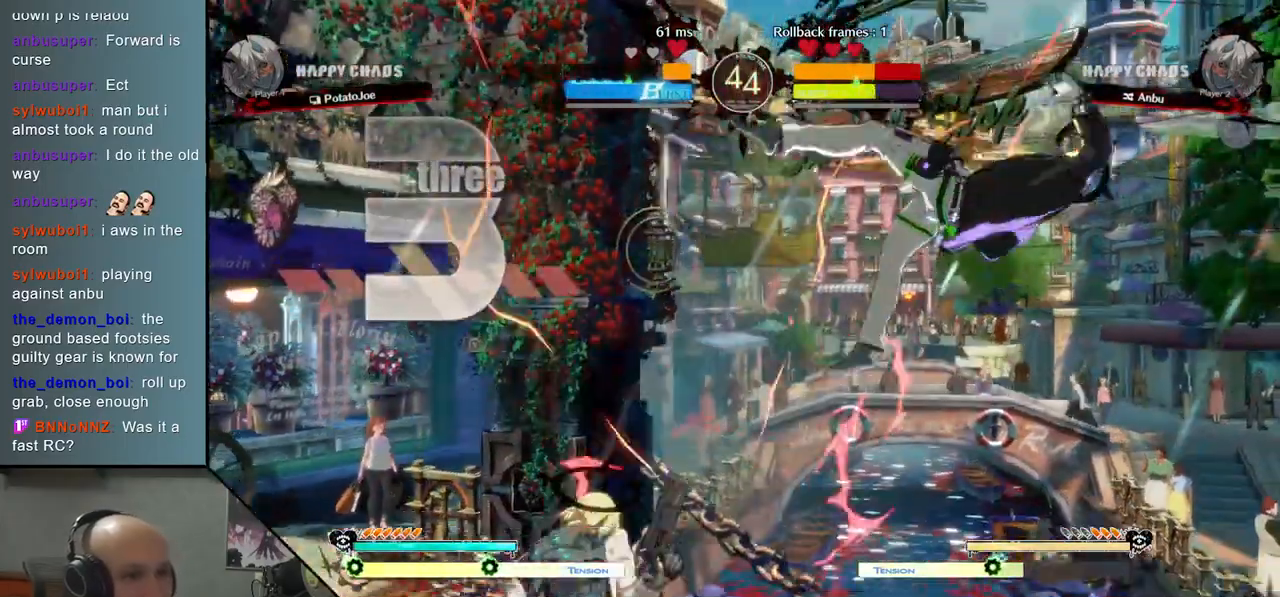
{"buttons": ["R2"], "left_stick": "right", "events": [[250, "L2", "up"], [467, "R2", "down"]]}
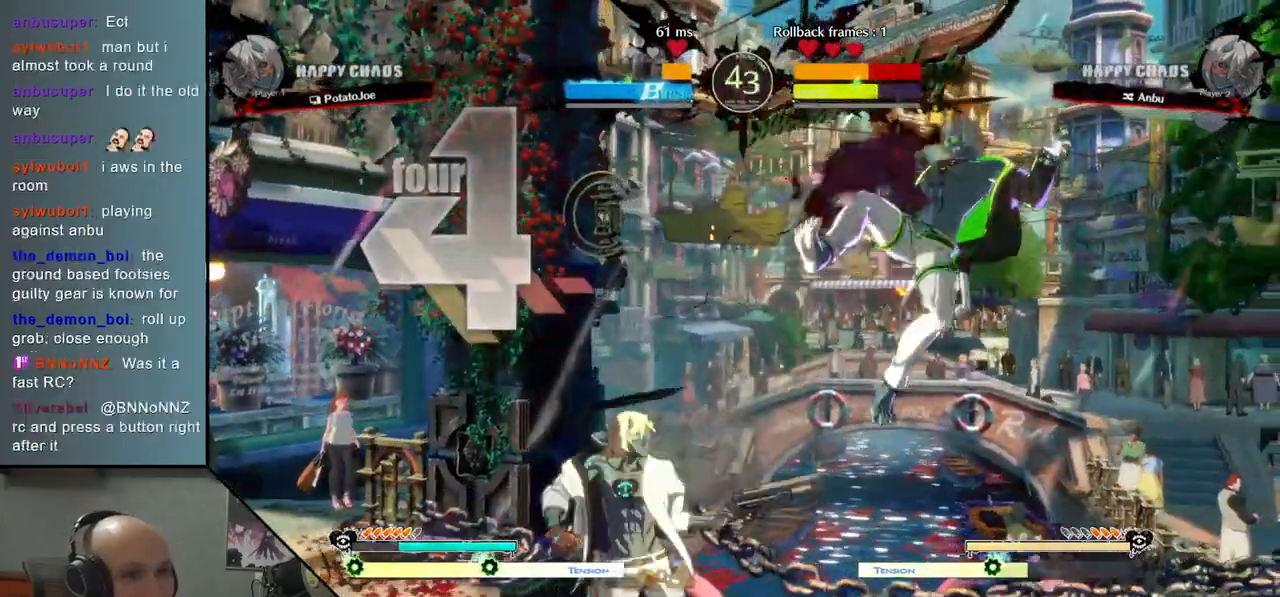
{"buttons": ["L2"], "left_stick": "right", "events": [[100, "R2", "up"], [233, "L2", "down"]]}
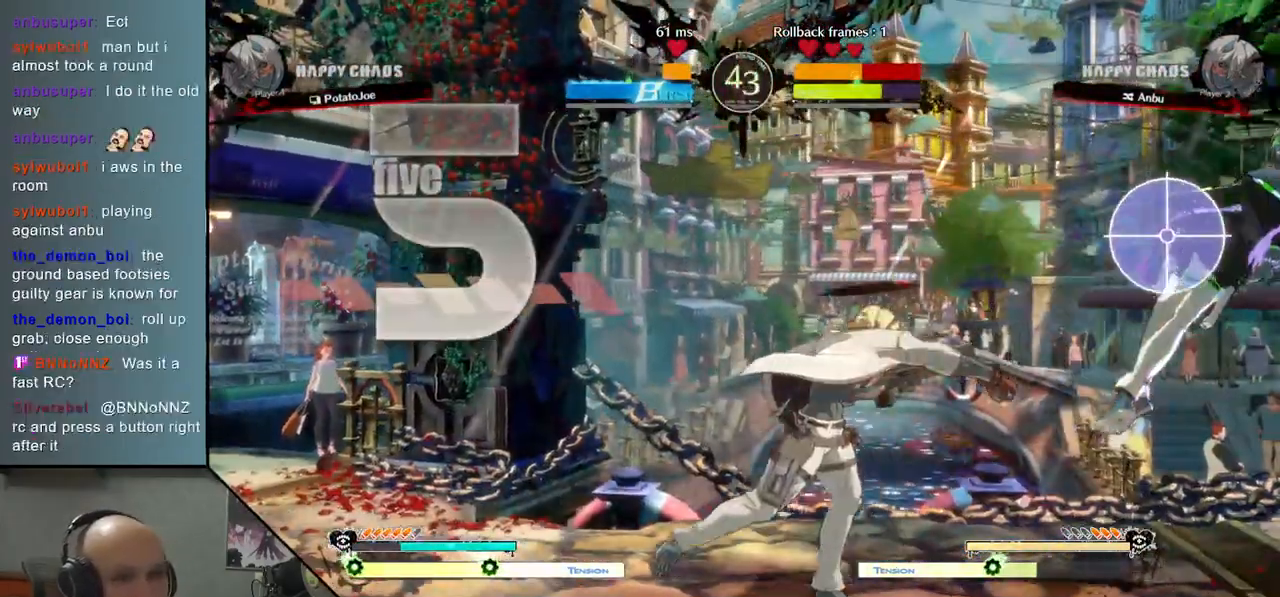
{"buttons": ["R2"], "left_stick": "right", "events": [[83, "L2", "up"], [350, "R2", "down"]]}
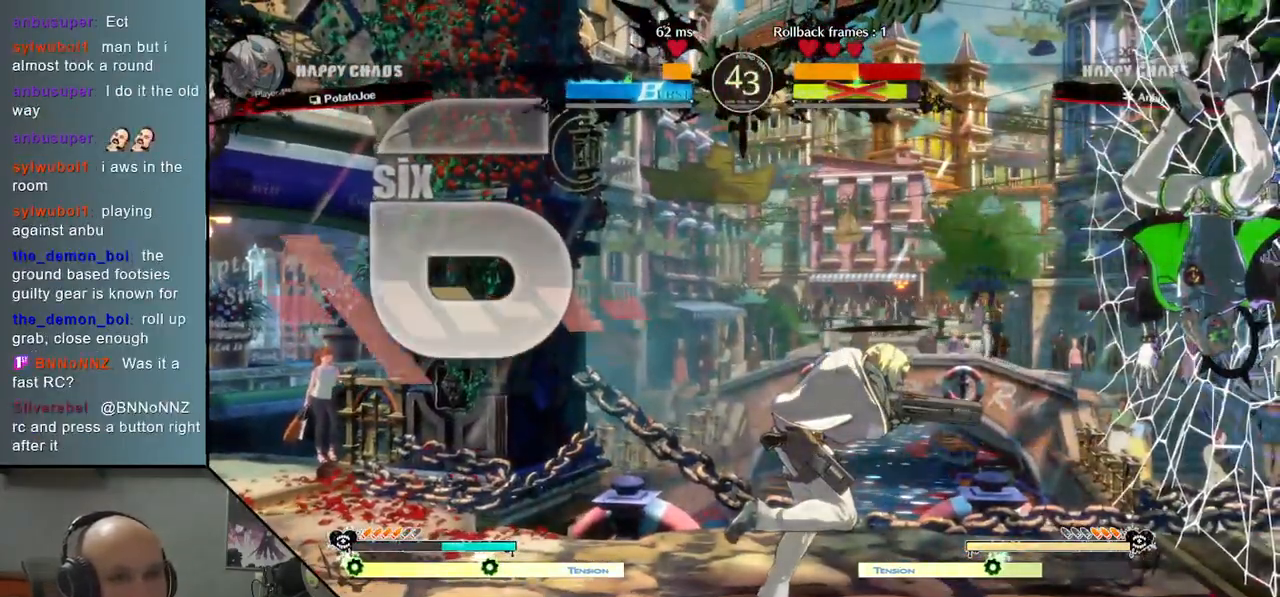
{"buttons": [], "left_stick": "right", "events": [[17, "R2", "up"]]}
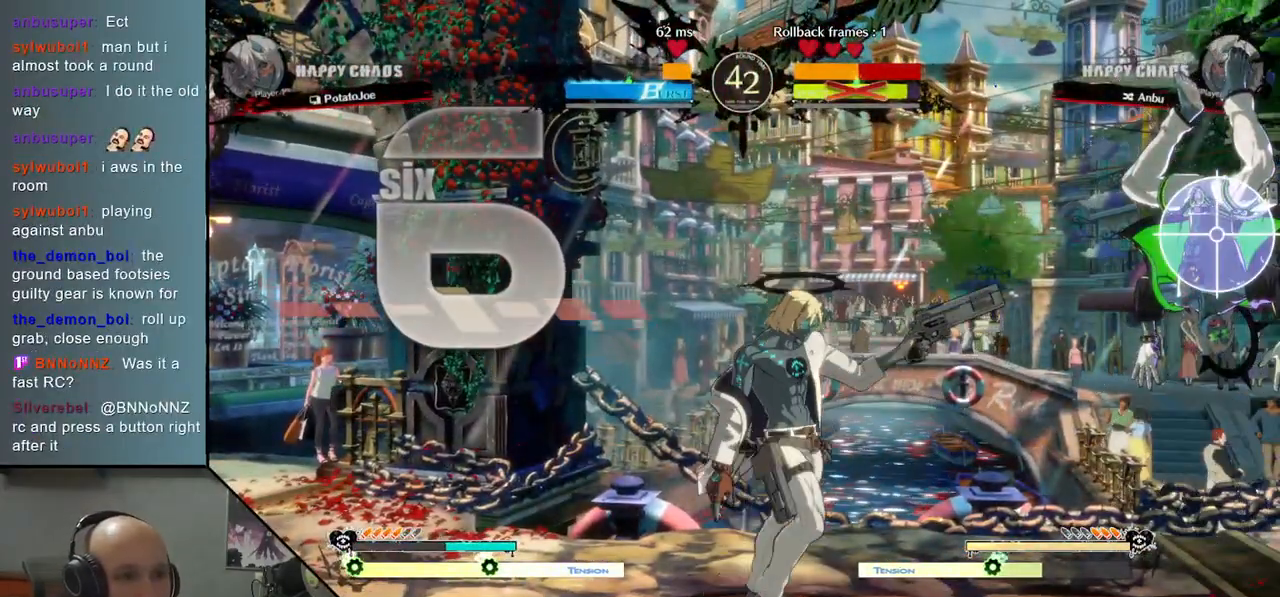
{"buttons": ["R2"], "left_stick": "right", "events": [[50, "left_stick", "down-left"], [167, "left_stick", "right"], [317, "left_stick", "down"], [367, "left_stick", "left"], [467, "R2", "down"], [467, "left_stick", "right"]]}
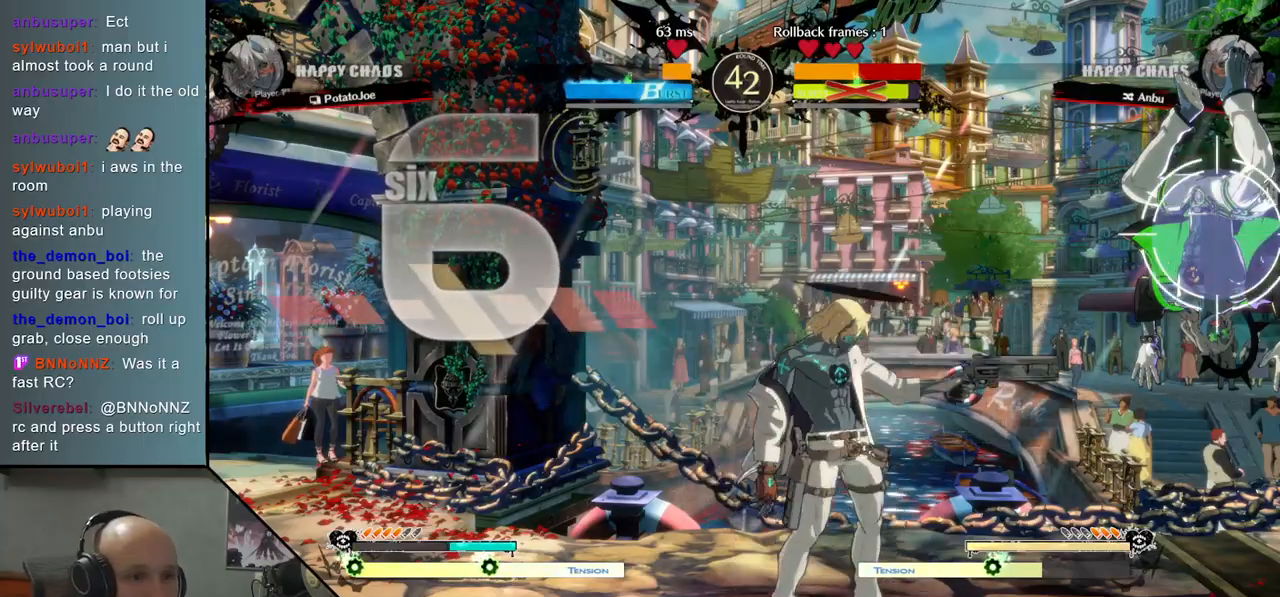
{"buttons": [], "left_stick": "center", "events": [[100, "R2", "up"], [150, "left_stick", "left"], [350, "left_stick", "center"]]}
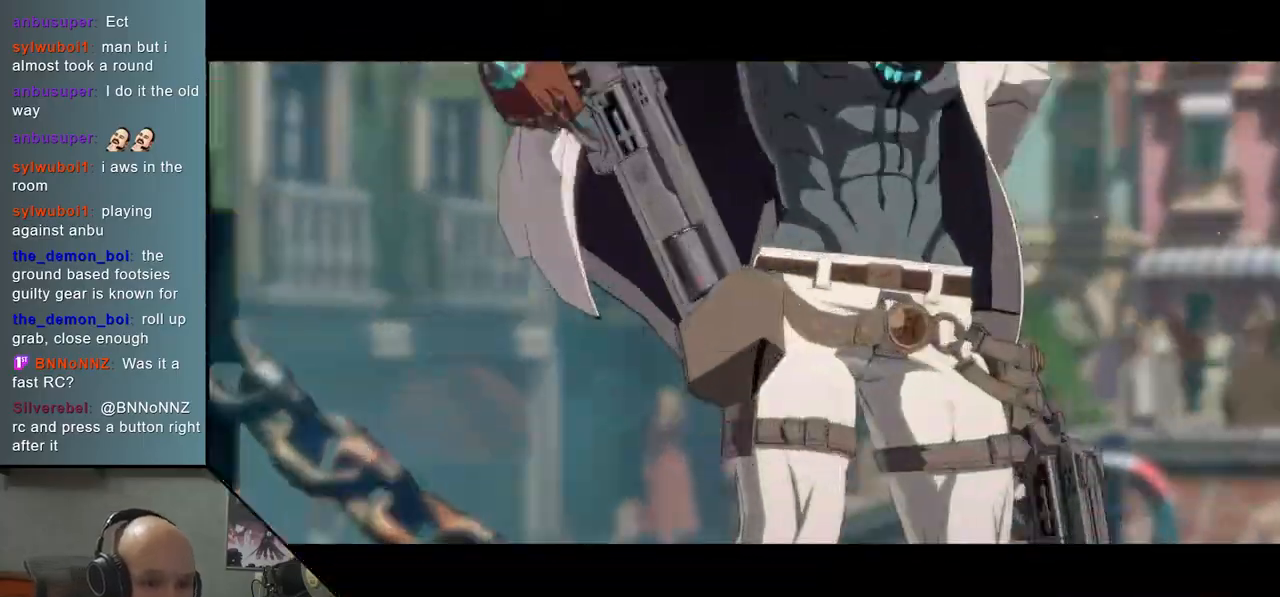
{"buttons": [], "left_stick": "center", "events": []}
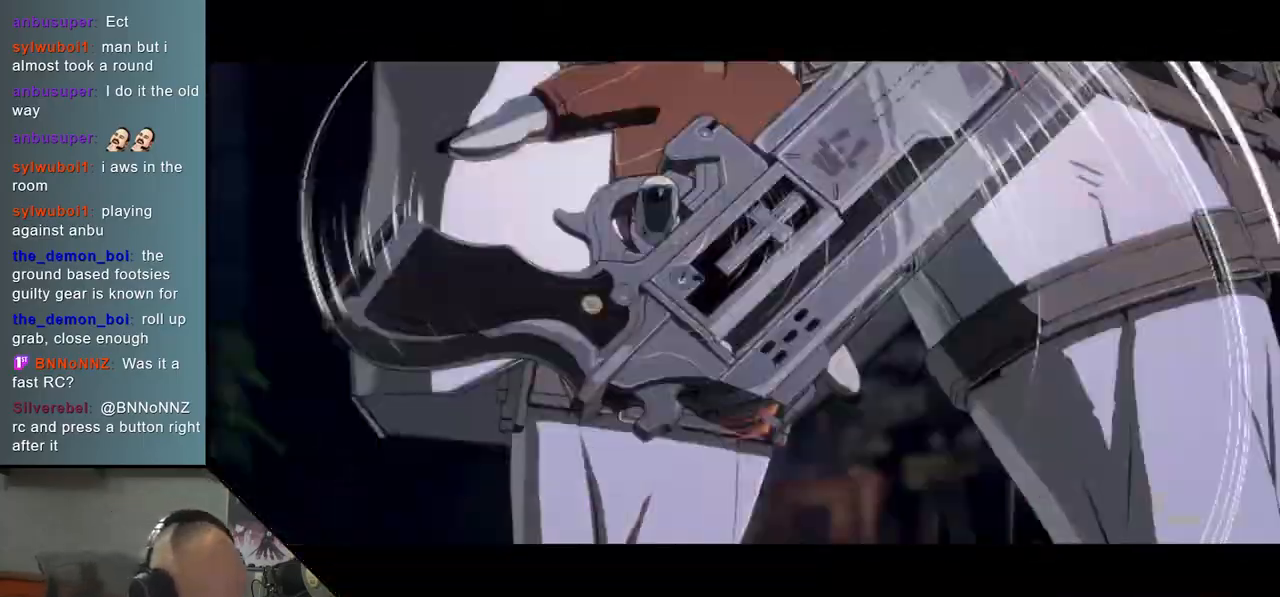
{"buttons": [], "left_stick": "center", "events": []}
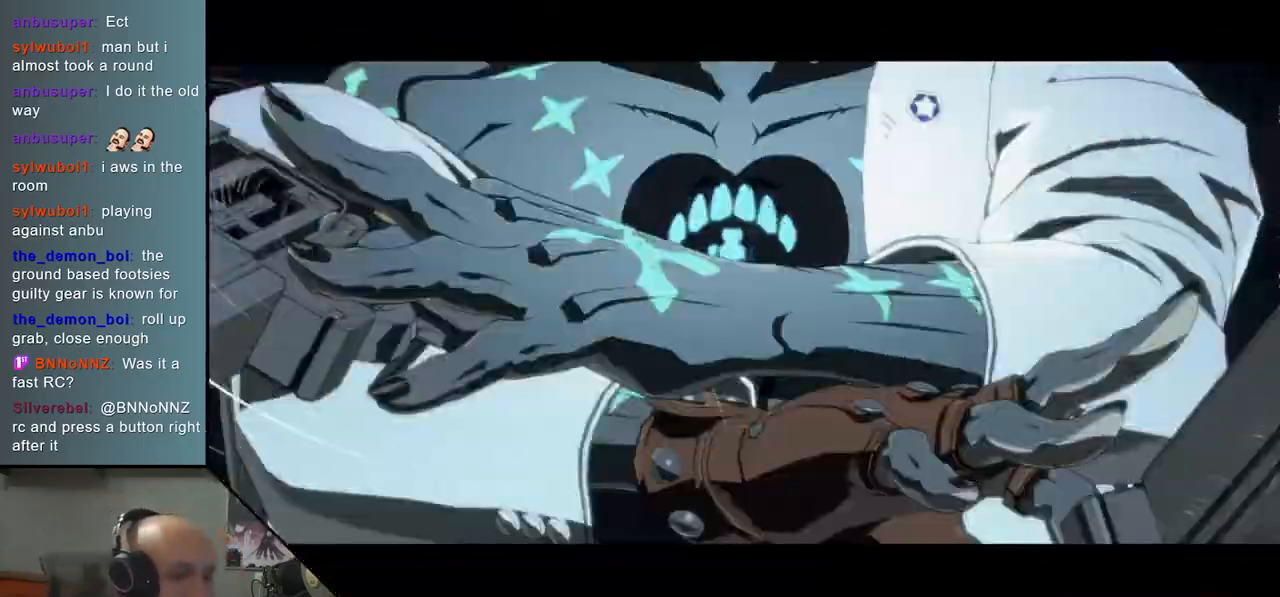
{"buttons": [], "left_stick": "center", "events": []}